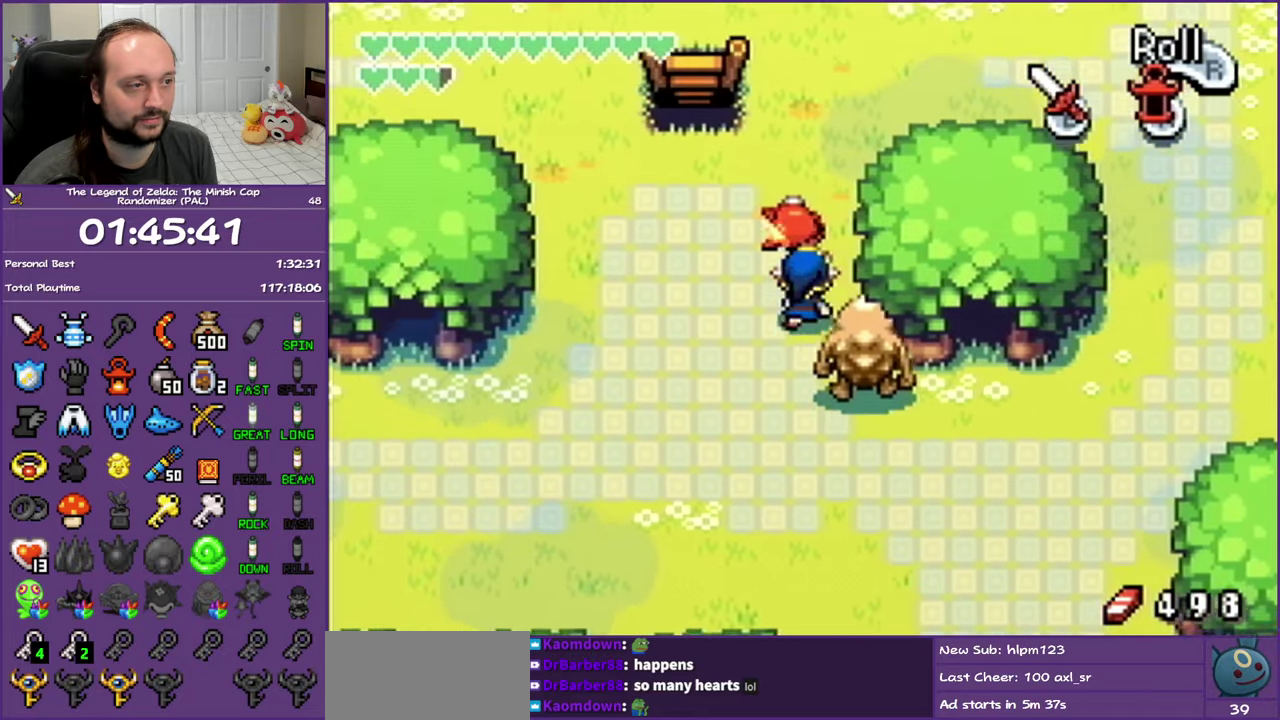
Gameplay with a controller (Nintendo layout); each line is a JSON object with the inputs held at the frame after it. "events" lists button and stick changes between this image and that frame as [ms after this image, input, new state], when the widget could be followed in between. Not read: L3 R3.
{"buttons": ["DPAD_UP"], "events": [[150, "R1", "up"]]}
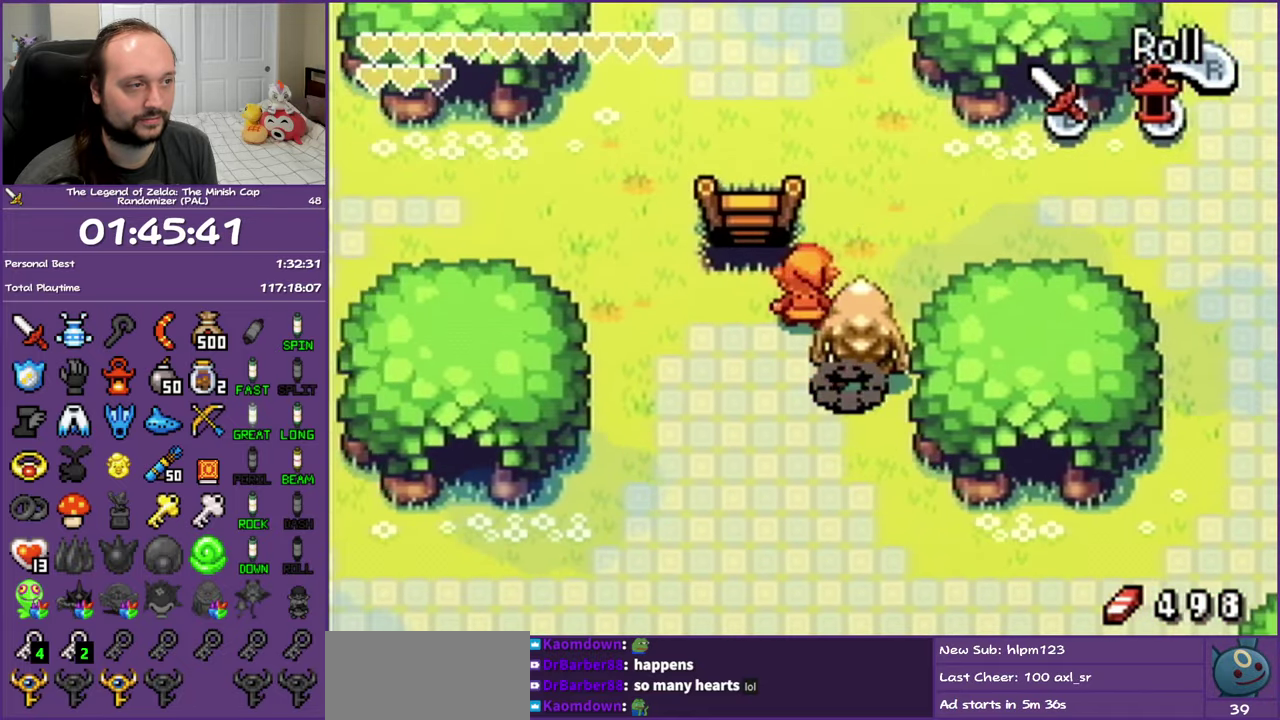
{"buttons": ["DPAD_UP"], "events": [[200, "DPAD_RIGHT", "down"], [283, "DPAD_RIGHT", "up"], [317, "R1", "down"], [500, "R1", "up"]]}
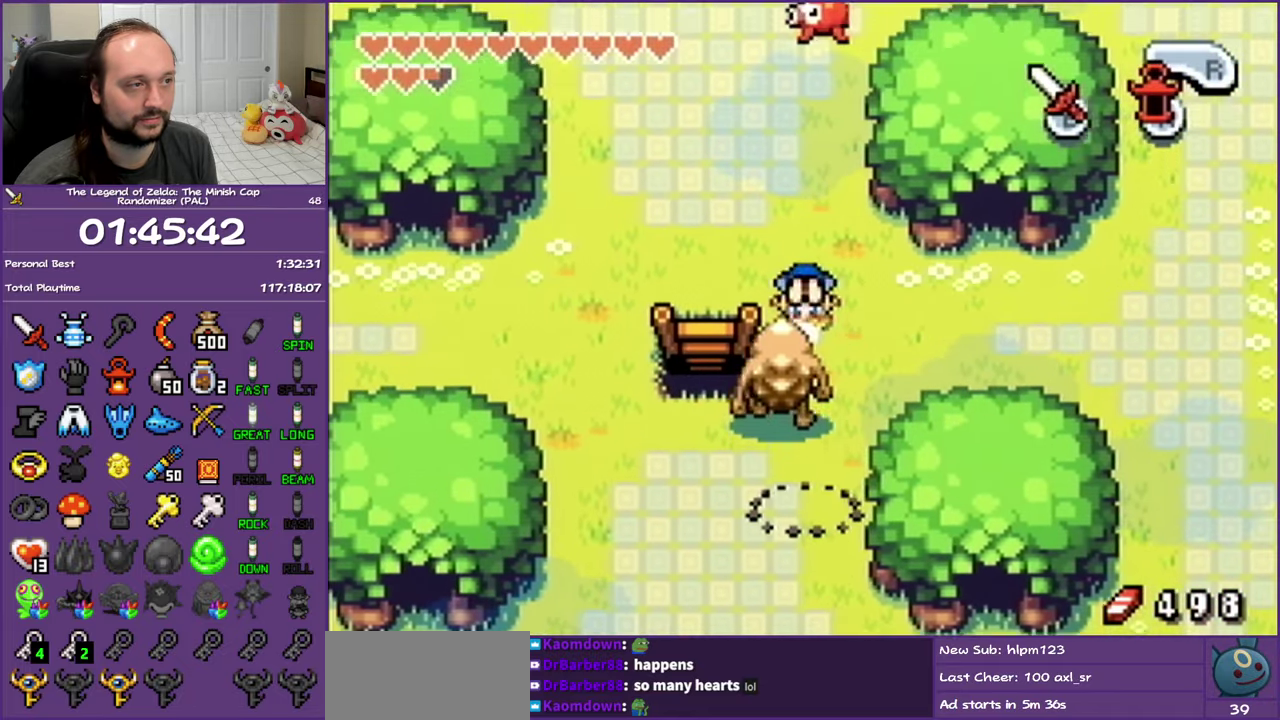
{"buttons": ["B", "DPAD_UP", "DPAD_LEFT"], "events": [[383, "B", "down"], [383, "DPAD_LEFT", "down"]]}
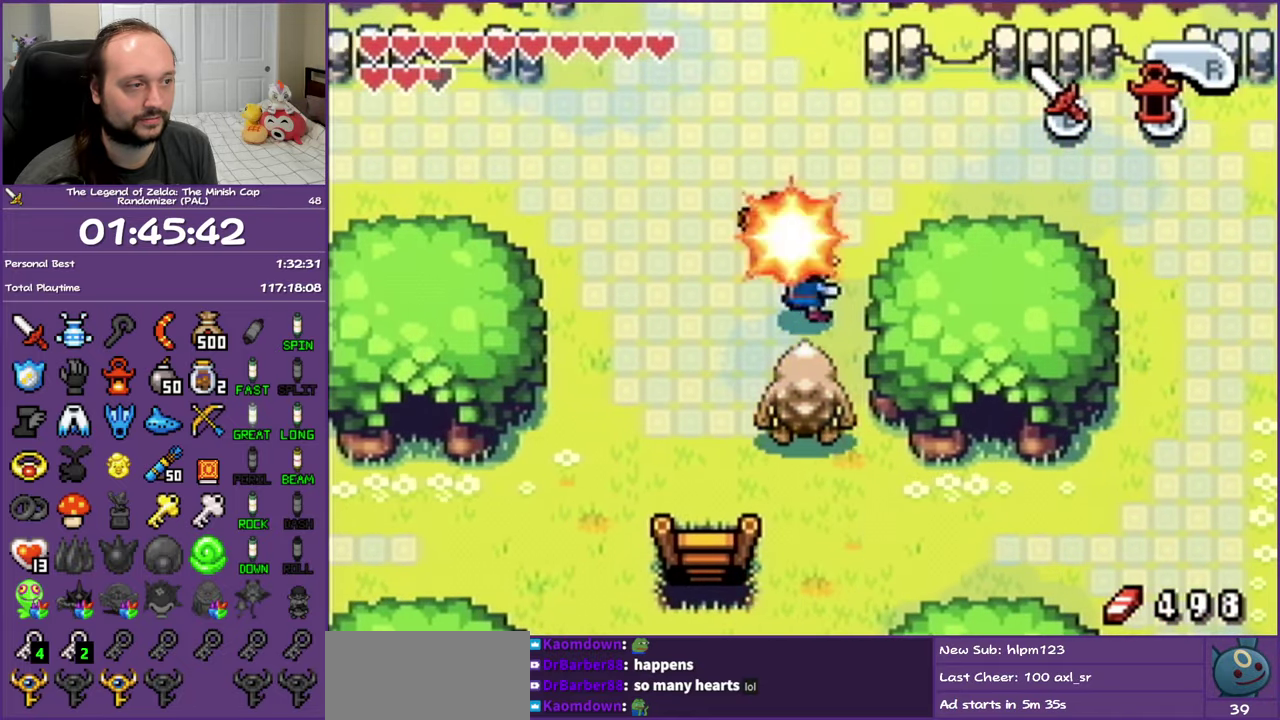
{"buttons": ["R1", "DPAD_UP", "DPAD_LEFT"], "events": [[33, "B", "up"], [417, "R1", "down"]]}
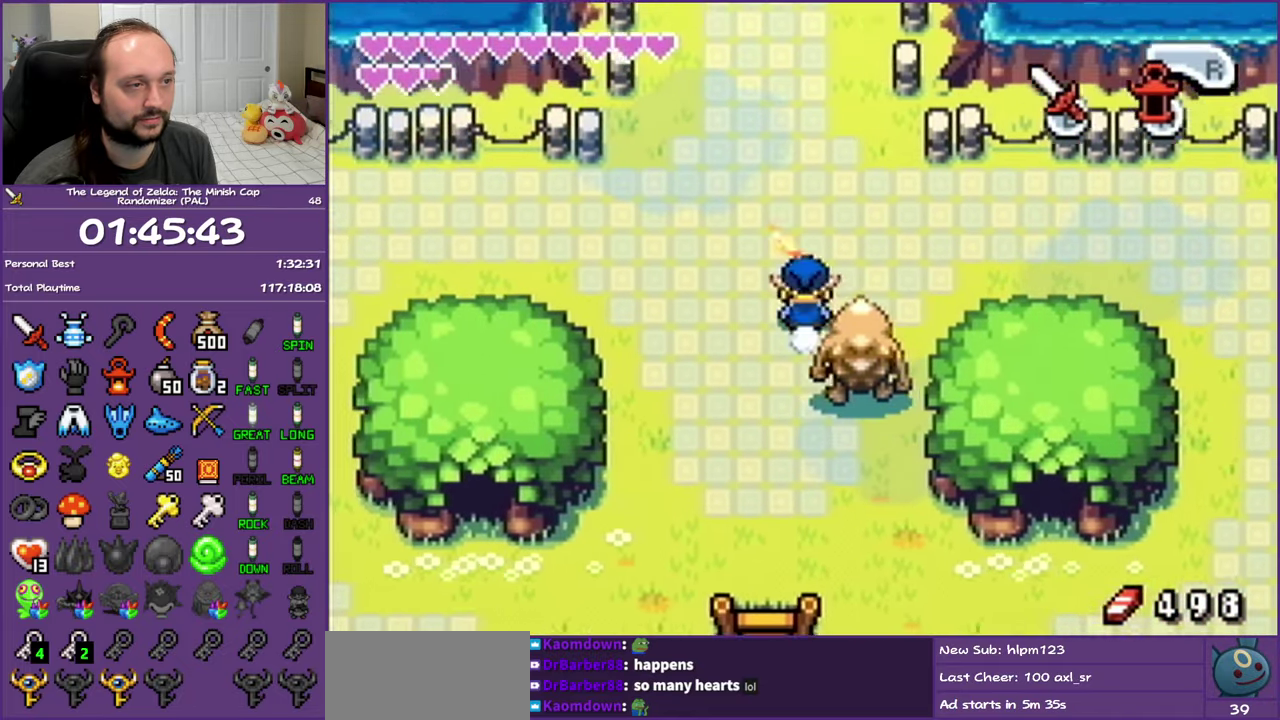
{"buttons": ["R1", "DPAD_UP", "DPAD_LEFT"], "events": [[67, "DPAD_LEFT", "up"], [83, "R1", "up"], [350, "DPAD_LEFT", "down"], [417, "R1", "down"]]}
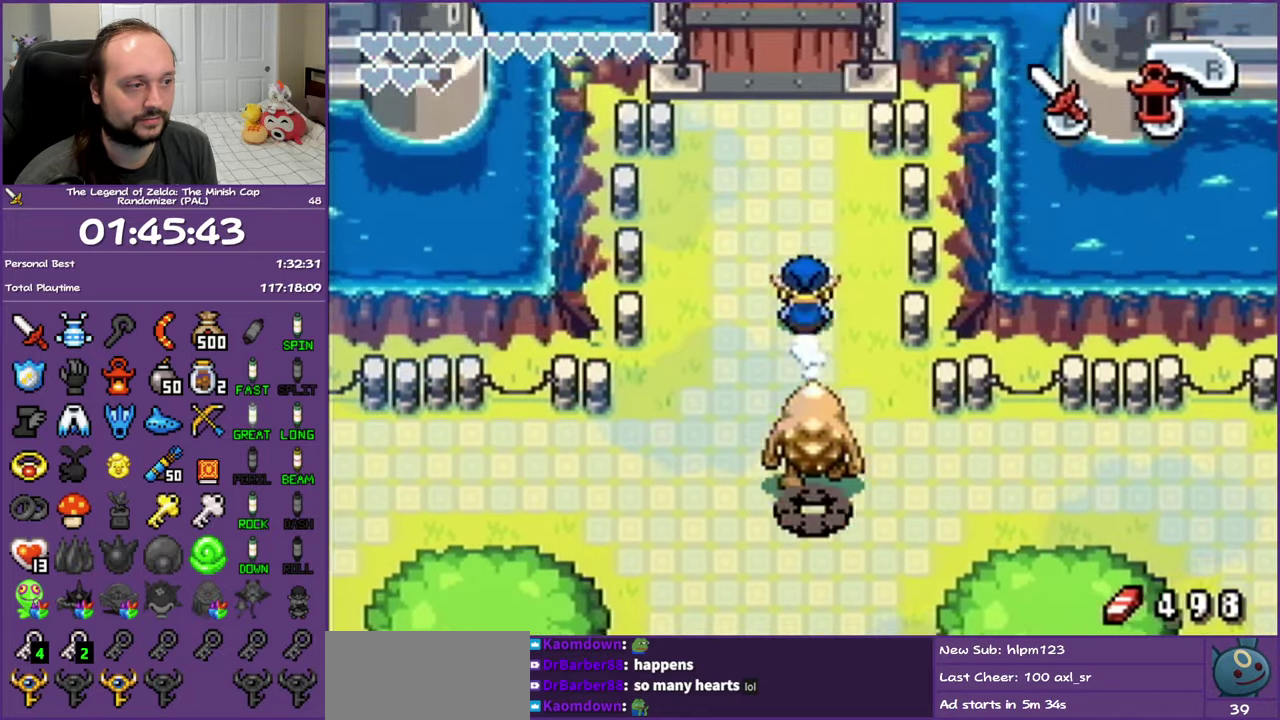
{"buttons": ["R1", "DPAD_UP"], "events": [[67, "R1", "up"], [150, "DPAD_LEFT", "up"], [383, "R1", "down"]]}
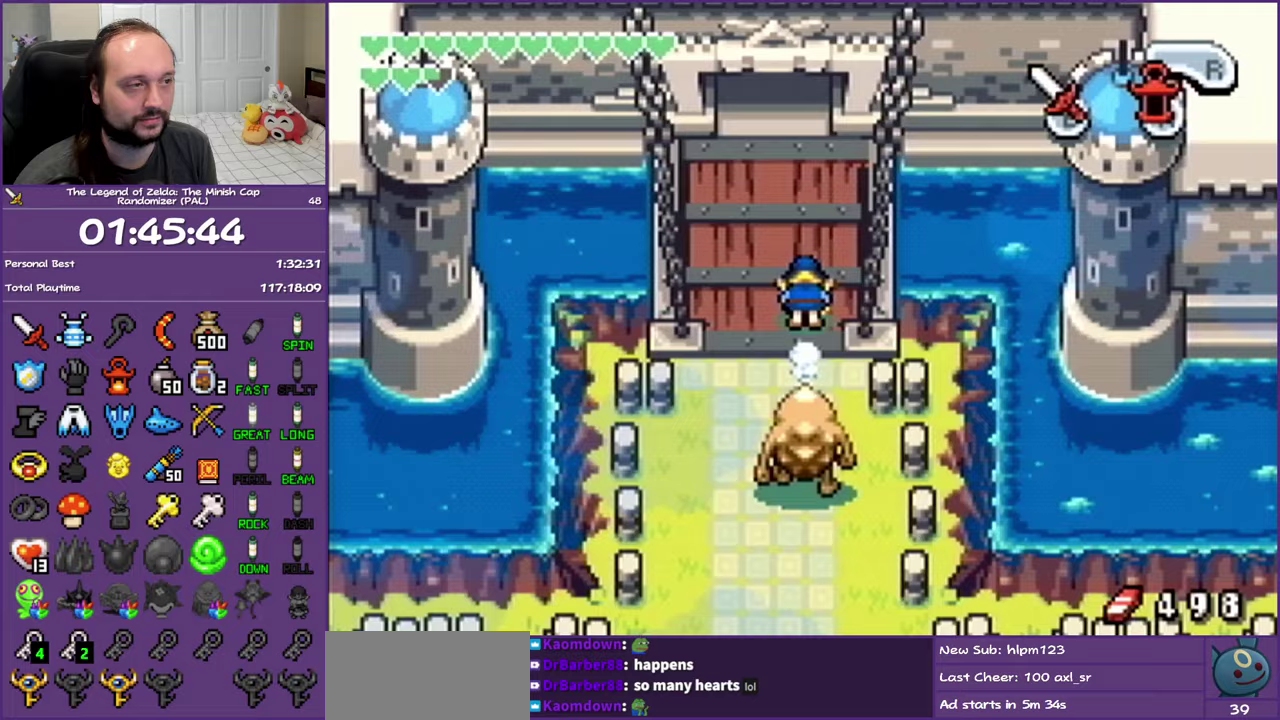
{"buttons": ["R1", "DPAD_UP"], "events": [[33, "R1", "up"], [317, "R1", "down"]]}
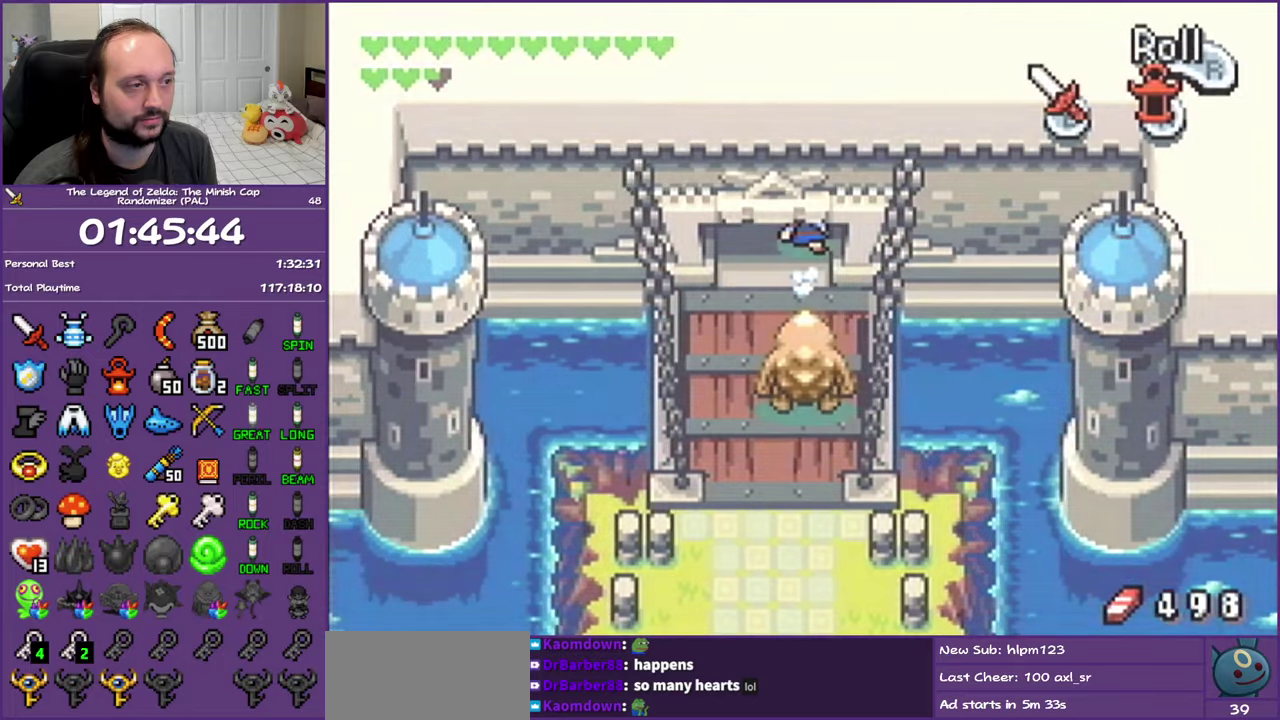
{"buttons": ["DPAD_UP"], "events": [[267, "R1", "up"], [400, "R1", "down"], [483, "R1", "up"]]}
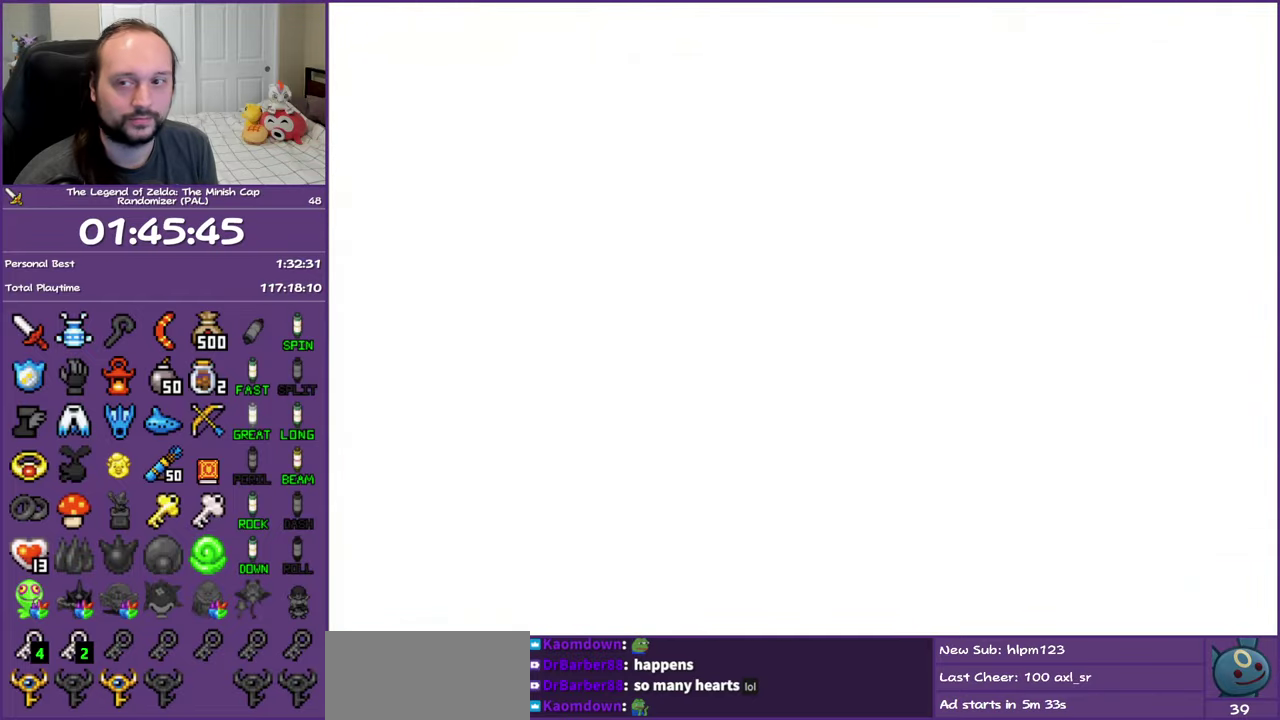
{"buttons": ["R1", "DPAD_UP"], "events": [[83, "R1", "down"], [217, "R1", "up"], [267, "R1", "down"], [383, "R1", "up"], [483, "R1", "down"]]}
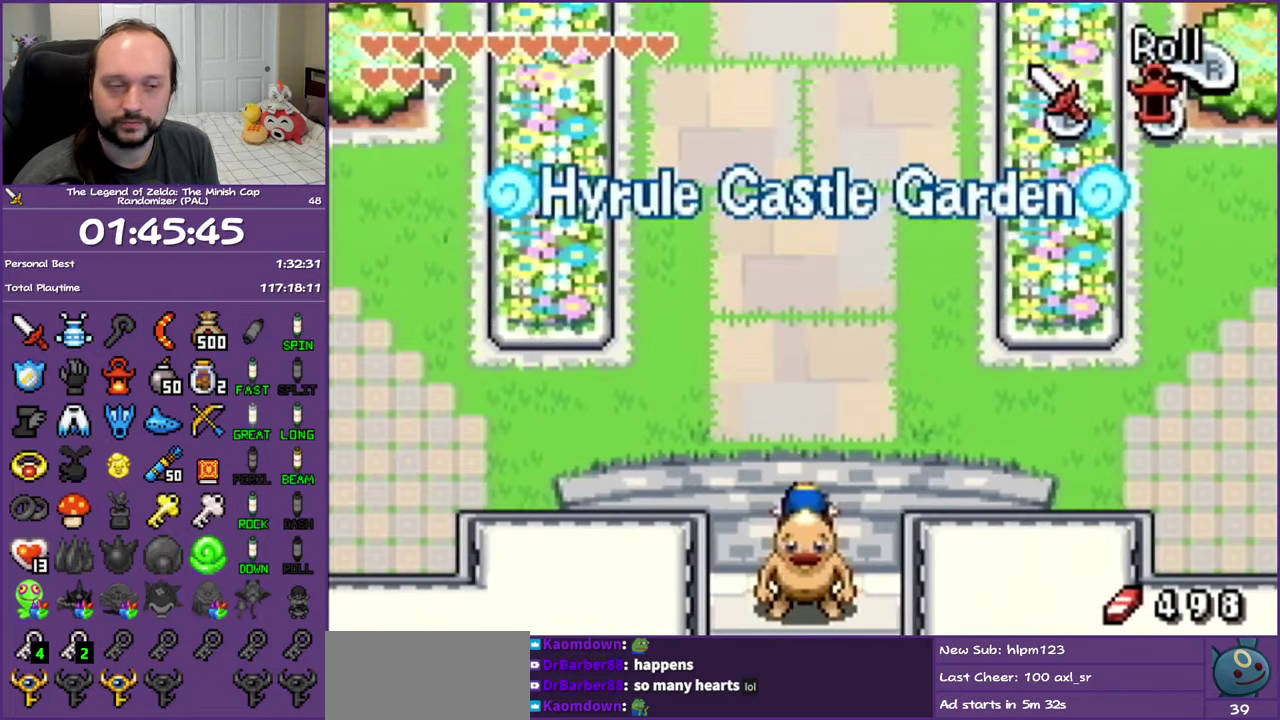
{"buttons": ["DPAD_UP"], "events": [[50, "R1", "up"], [167, "R1", "down"], [233, "R1", "up"], [317, "R1", "down"], [433, "R1", "up"]]}
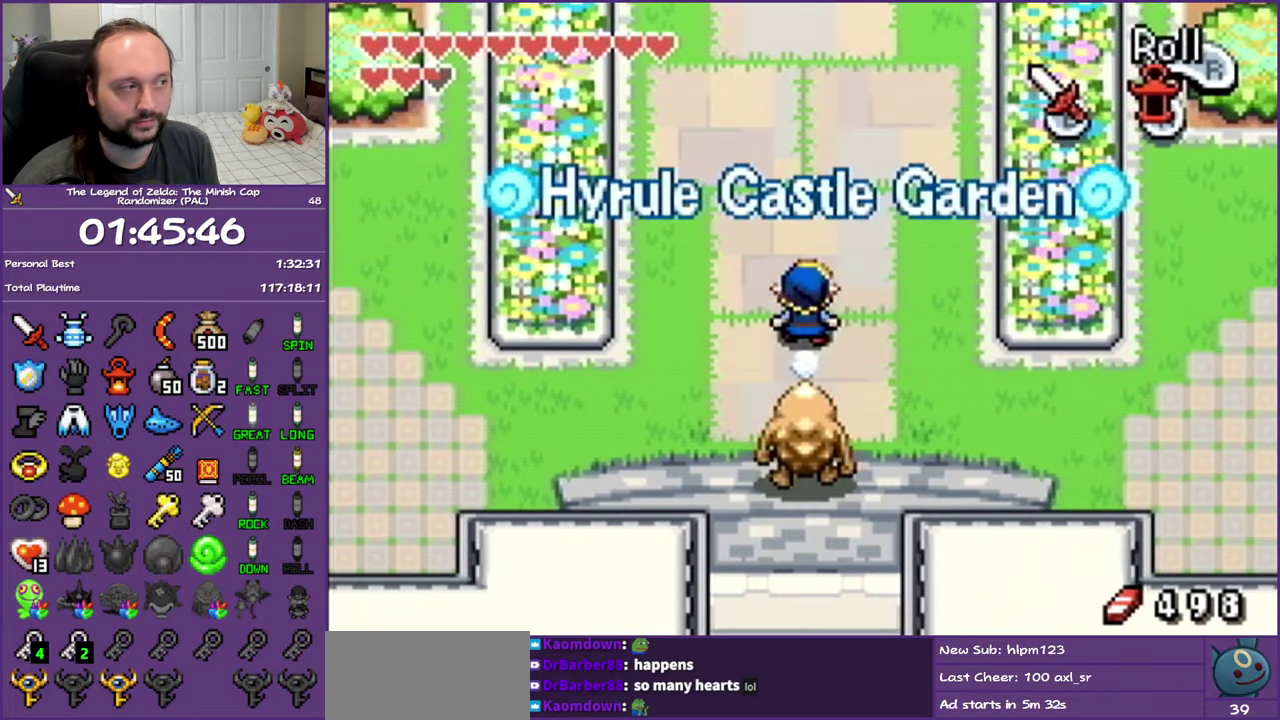
{"buttons": ["DPAD_UP"], "events": [[17, "R1", "down"], [117, "R1", "up"], [217, "R1", "down"], [283, "R1", "up"], [367, "R1", "down"], [467, "R1", "up"]]}
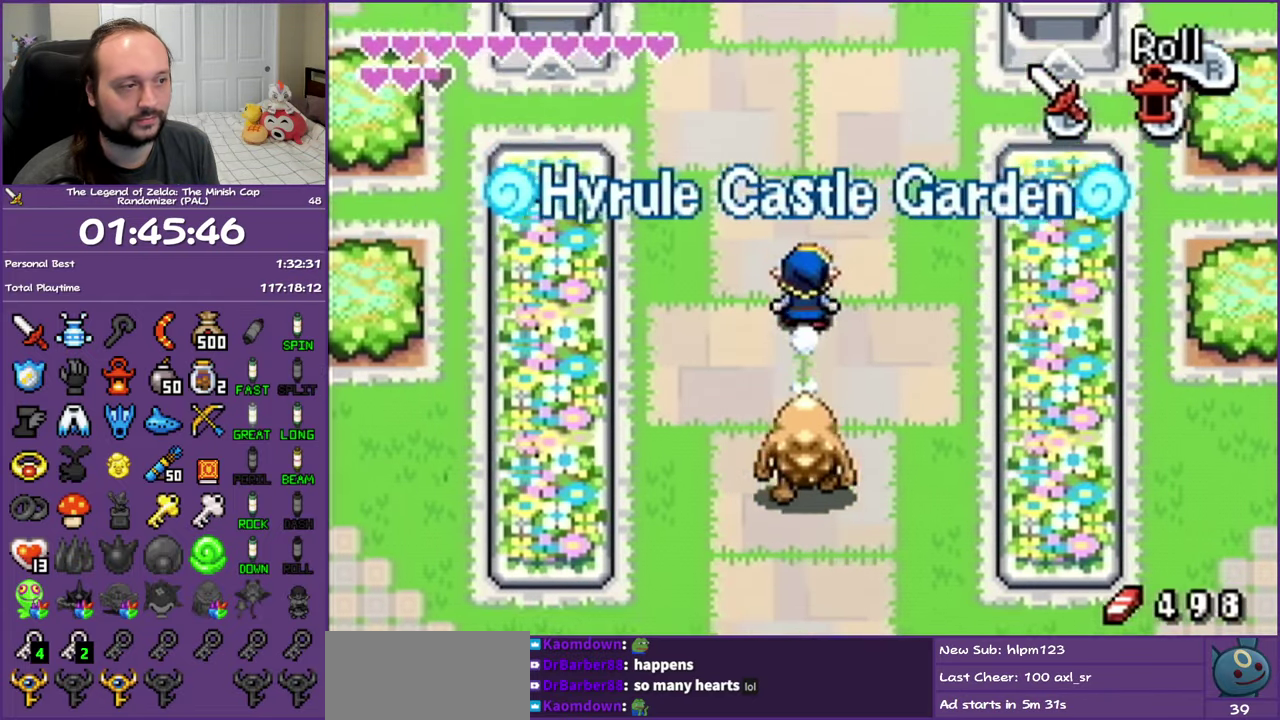
{"buttons": ["DPAD_UP"], "events": [[50, "R1", "down"], [133, "R1", "up"], [217, "R1", "down"], [317, "R1", "up"], [400, "R1", "down"], [483, "R1", "up"]]}
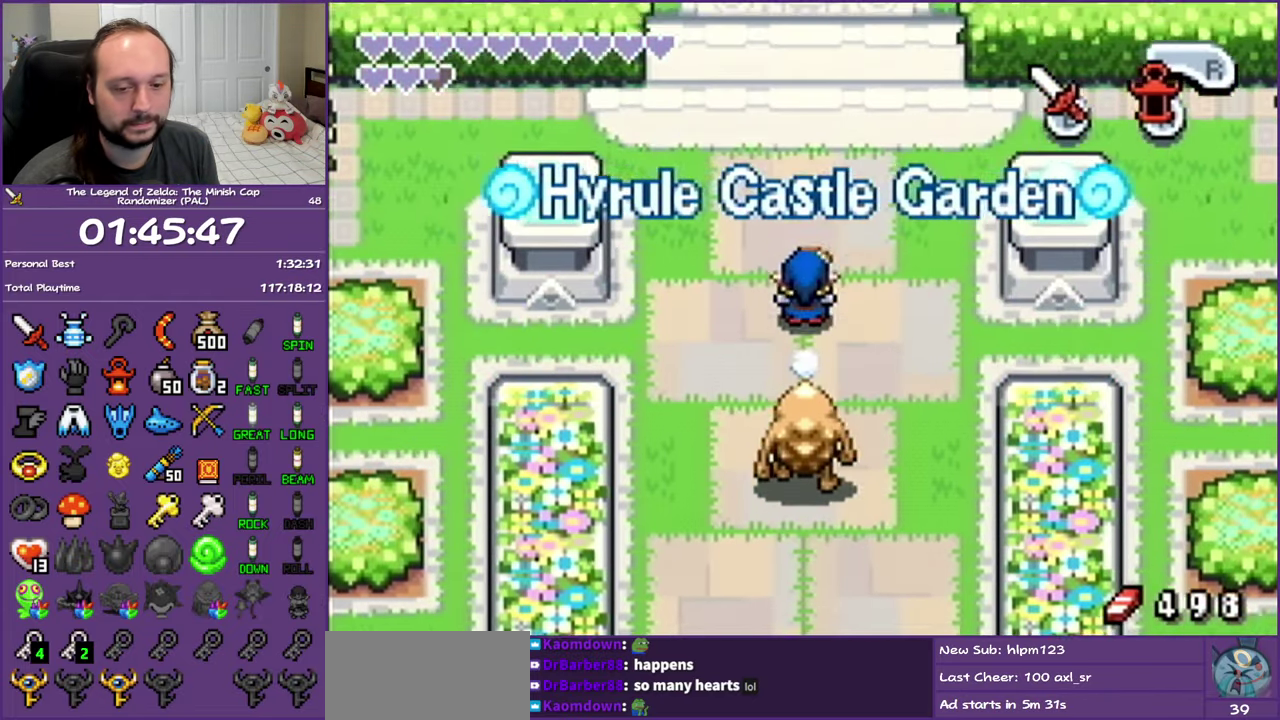
{"buttons": ["DPAD_UP"], "events": [[50, "R1", "down"], [133, "R1", "up"], [250, "R1", "down"], [317, "R1", "up"], [417, "R1", "down"], [500, "R1", "up"]]}
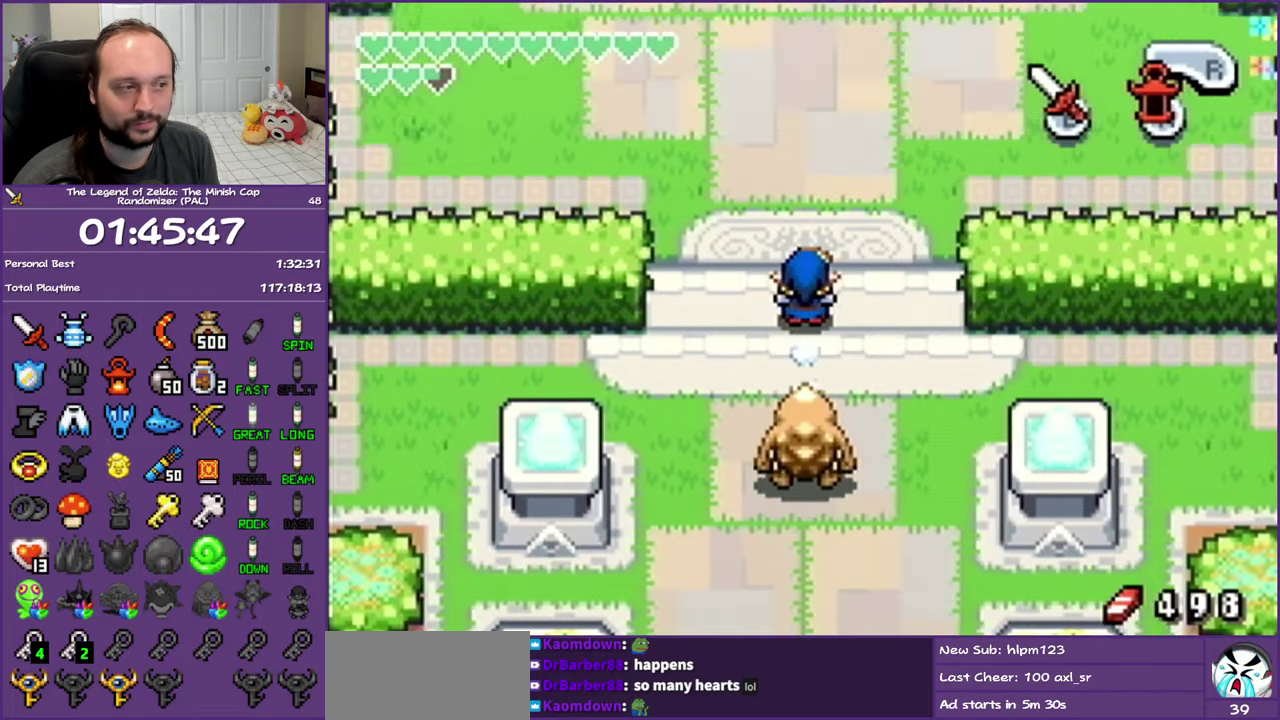
{"buttons": ["R1", "DPAD_UP"], "events": [[67, "R1", "down"], [167, "R1", "up"], [267, "R1", "down"], [333, "R1", "up"], [417, "R1", "down"]]}
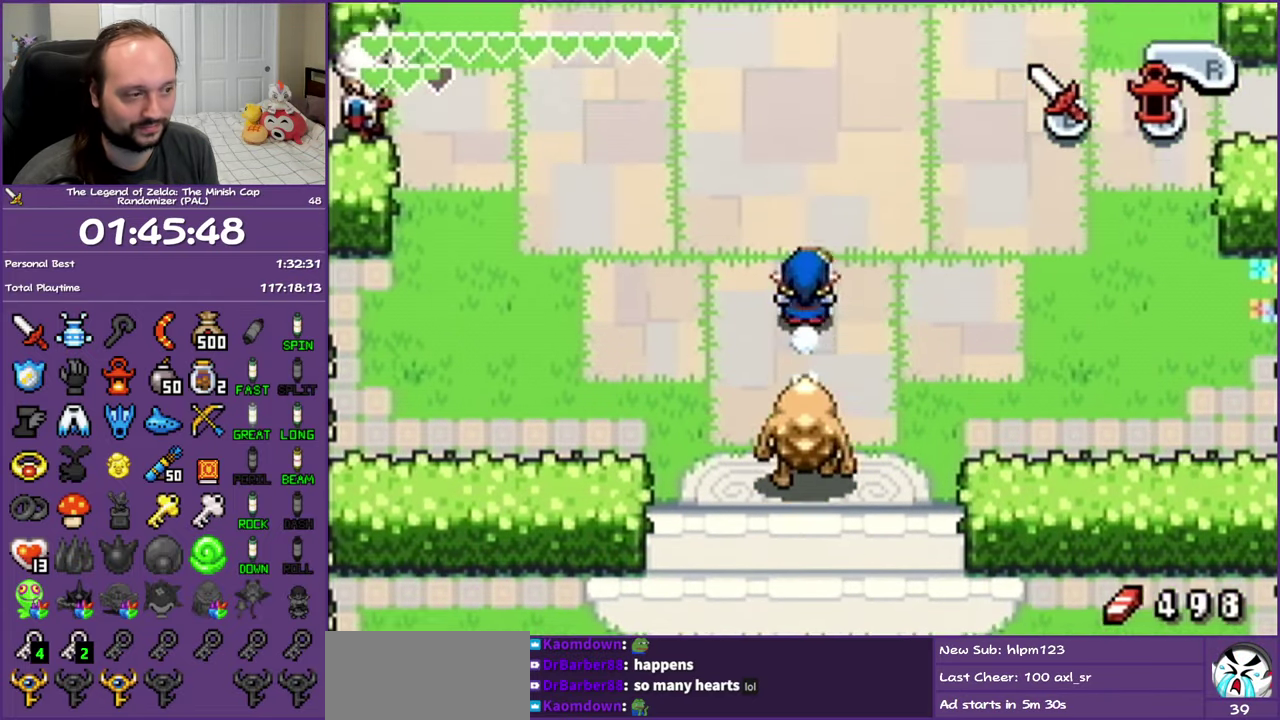
{"buttons": ["R1", "DPAD_UP"], "events": [[17, "R1", "up"], [100, "R1", "down"], [183, "R1", "up"], [267, "R1", "down"], [383, "R1", "up"], [467, "R1", "down"]]}
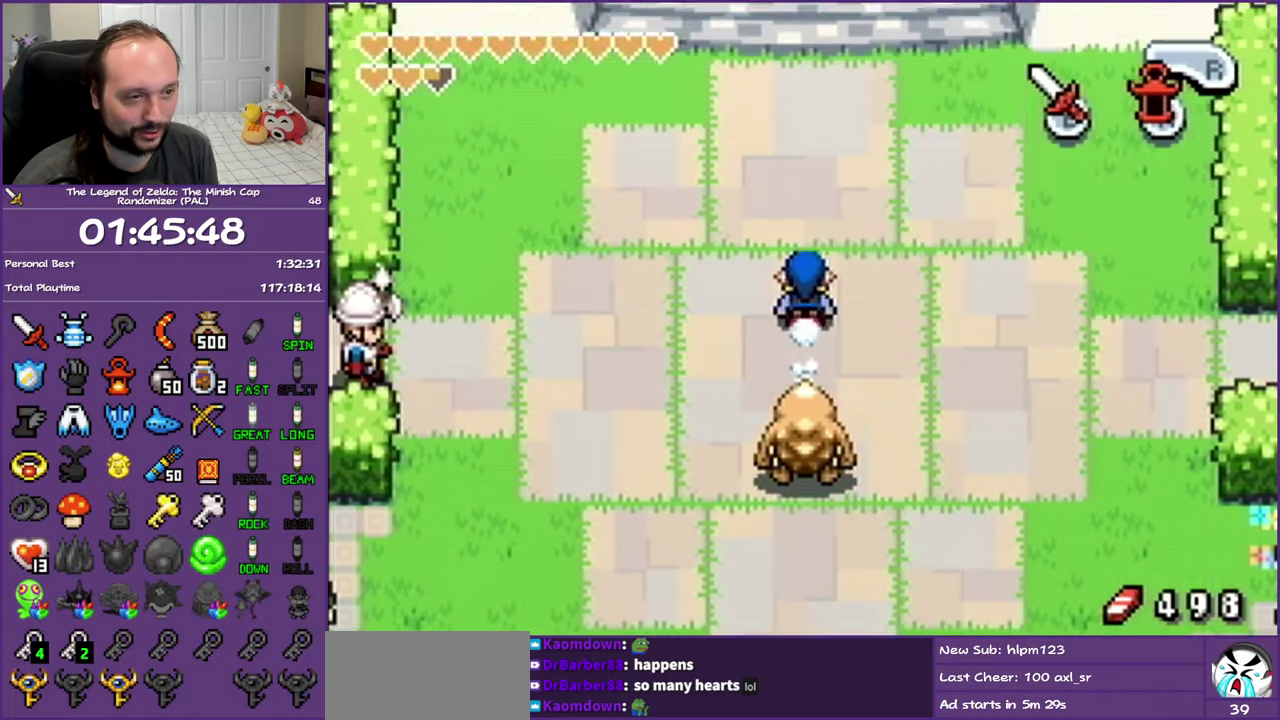
{"buttons": ["DPAD_UP"], "events": [[33, "R1", "up"], [150, "R1", "down"], [233, "R1", "up"], [333, "R1", "down"], [417, "R1", "up"]]}
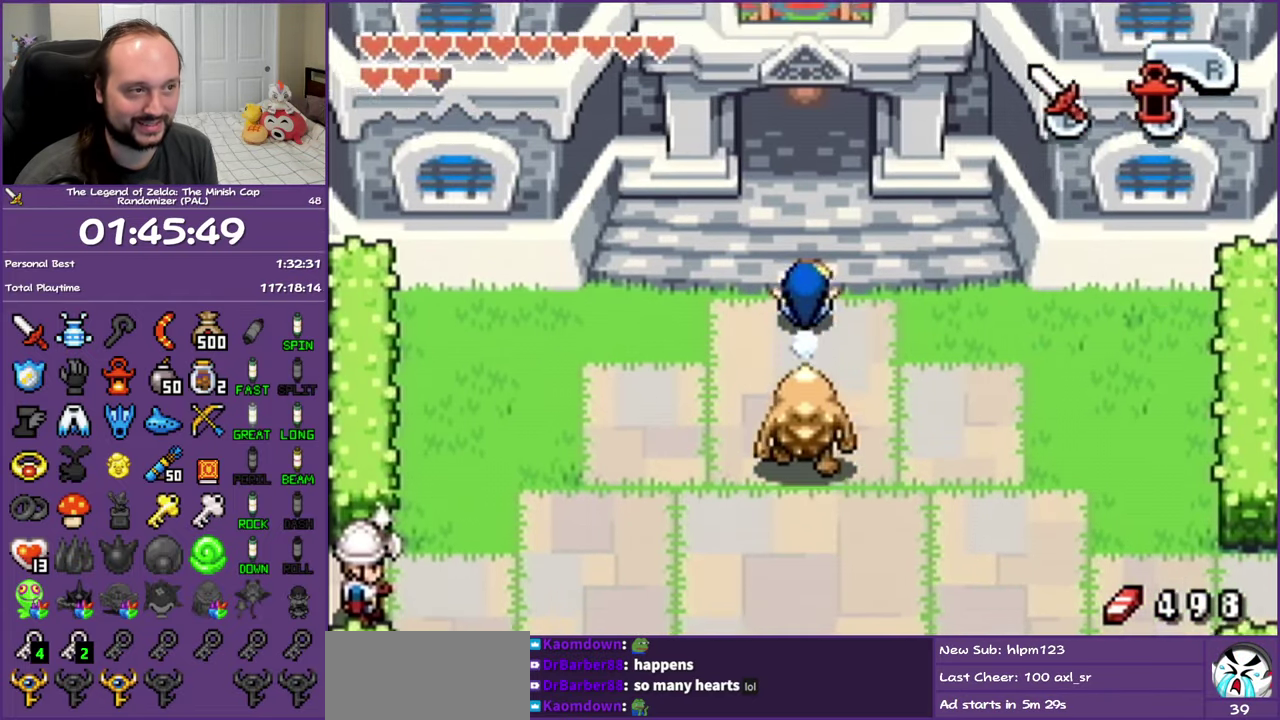
{"buttons": ["R1", "DPAD_UP"], "events": [[17, "R1", "down"], [117, "R1", "up"], [200, "R1", "down"], [300, "R1", "up"], [383, "R1", "down"]]}
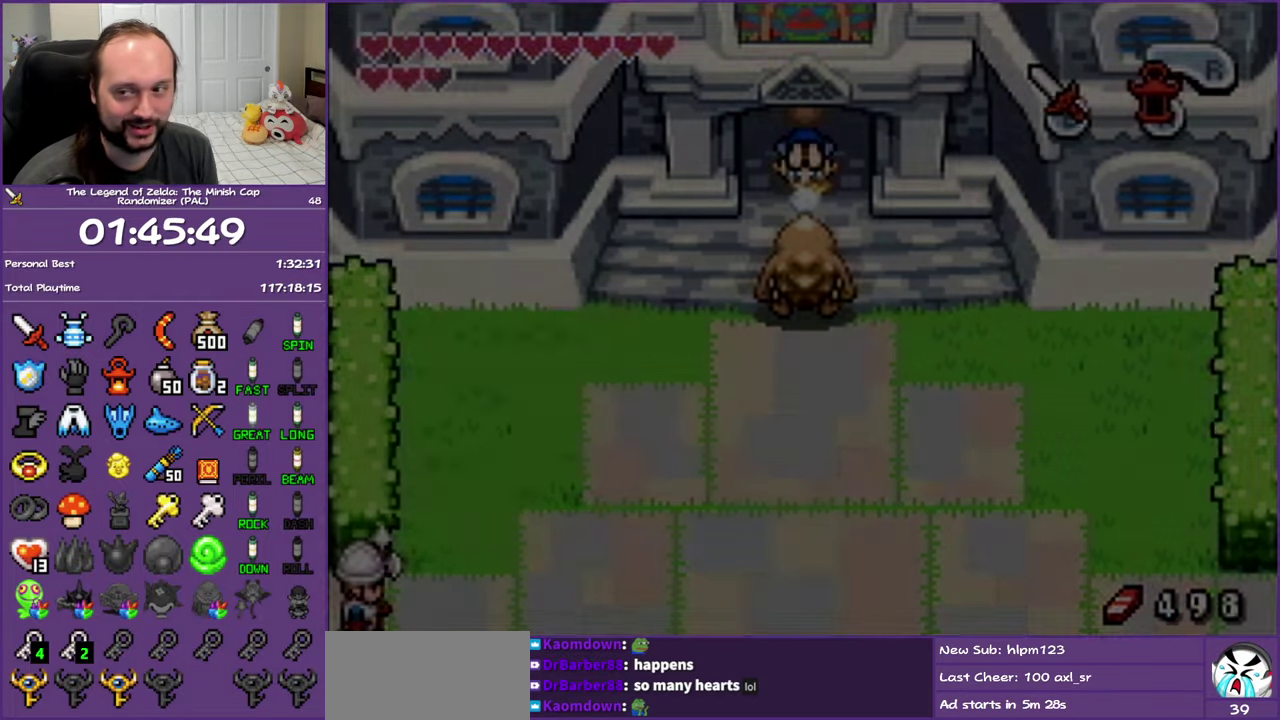
{"buttons": ["DPAD_UP"], "events": [[17, "R1", "up"], [83, "R1", "down"], [217, "R1", "up"]]}
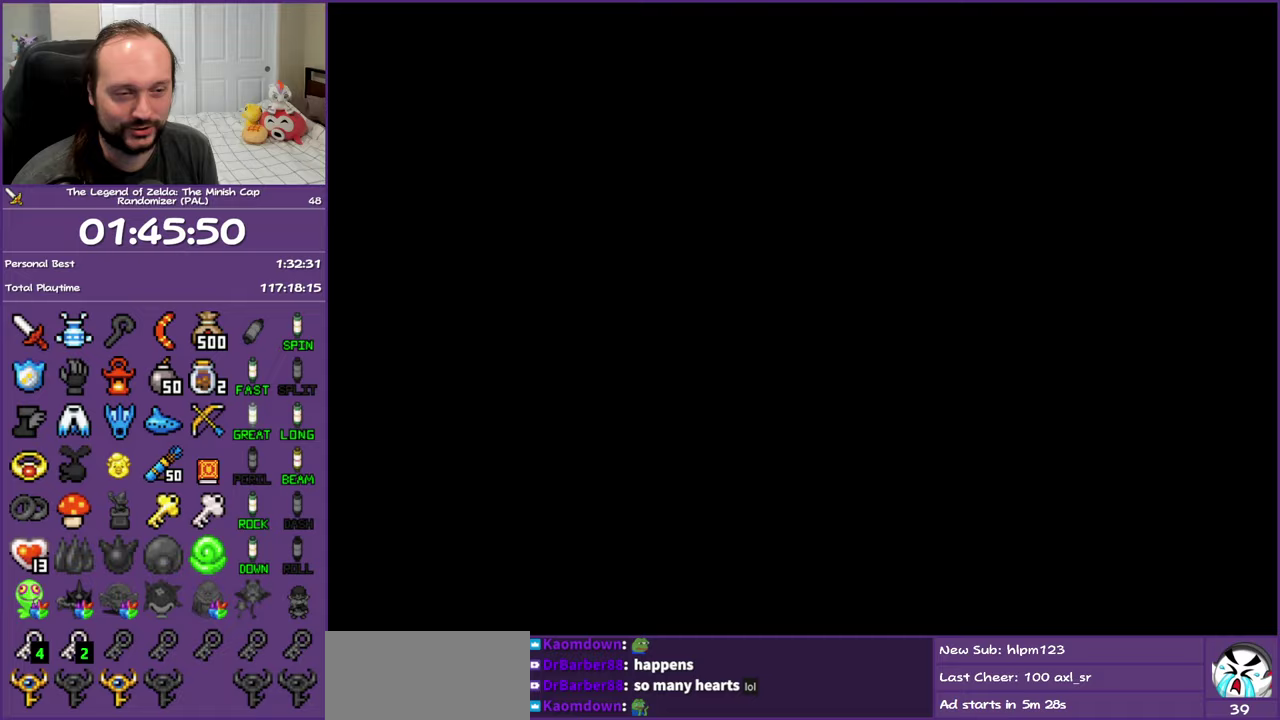
{"buttons": ["R1", "DPAD_UP"], "events": [[100, "R1", "down"], [233, "R1", "up"], [467, "R1", "down"]]}
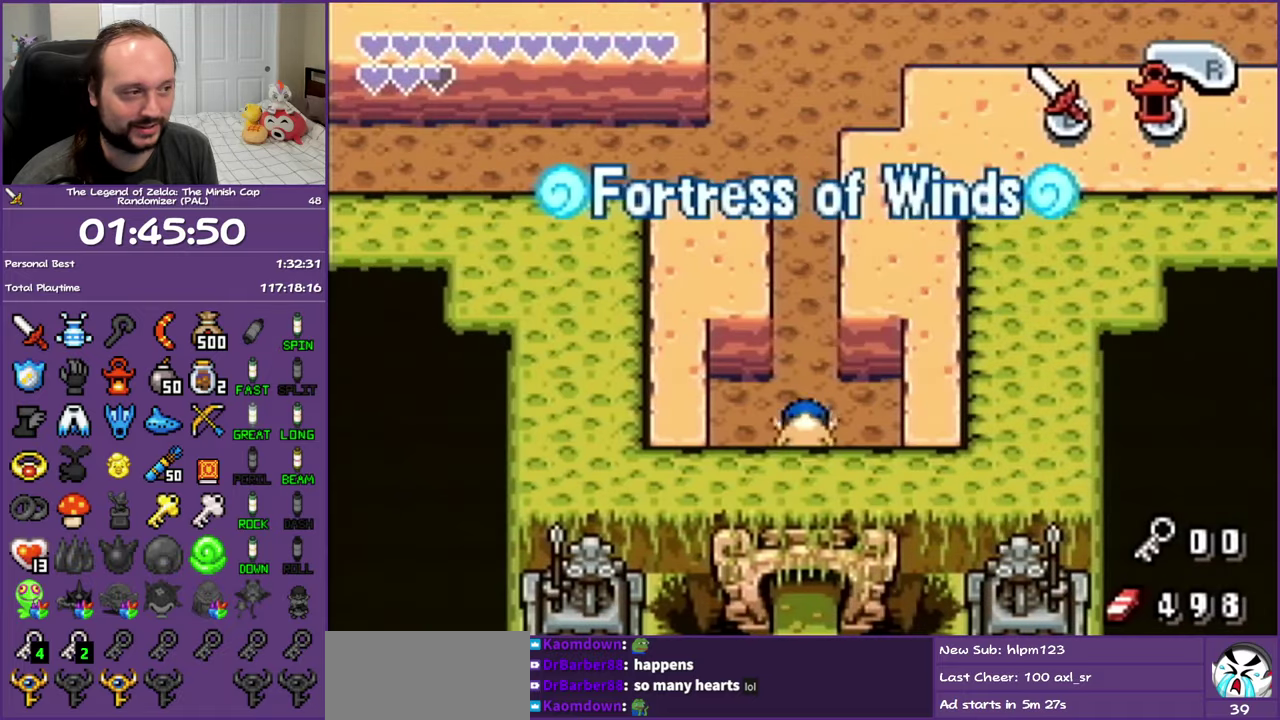
{"buttons": ["DPAD_UP"], "events": [[100, "R1", "up"]]}
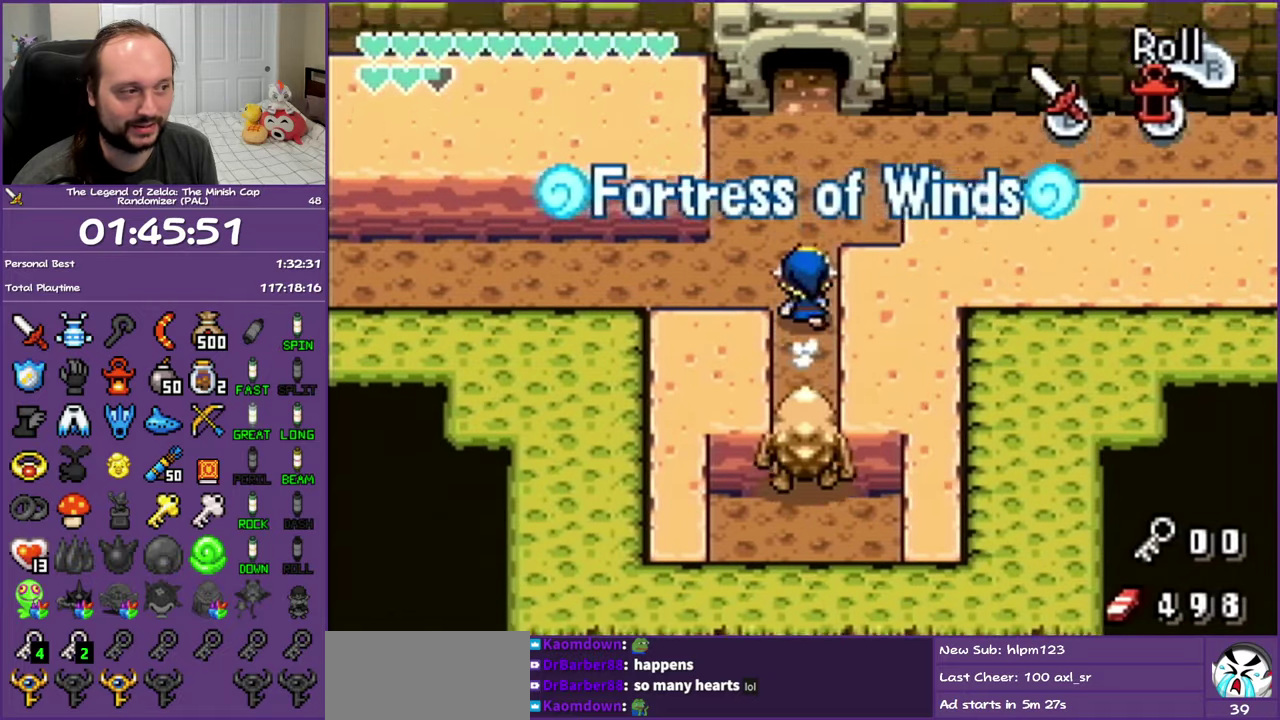
{"buttons": ["R1", "DPAD_RIGHT"], "events": [[333, "DPAD_RIGHT", "down"], [400, "DPAD_UP", "up"], [483, "R1", "down"]]}
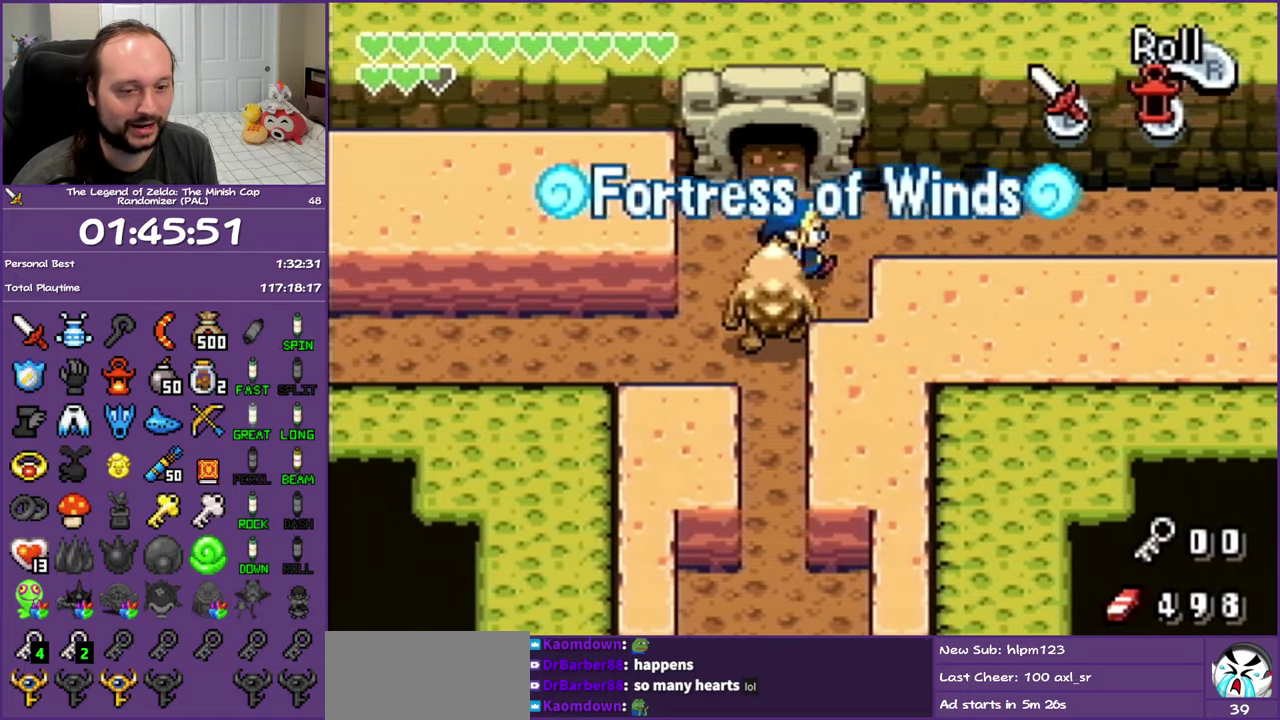
{"buttons": ["DPAD_UP", "DPAD_RIGHT"], "events": [[117, "R1", "up"], [467, "DPAD_UP", "down"]]}
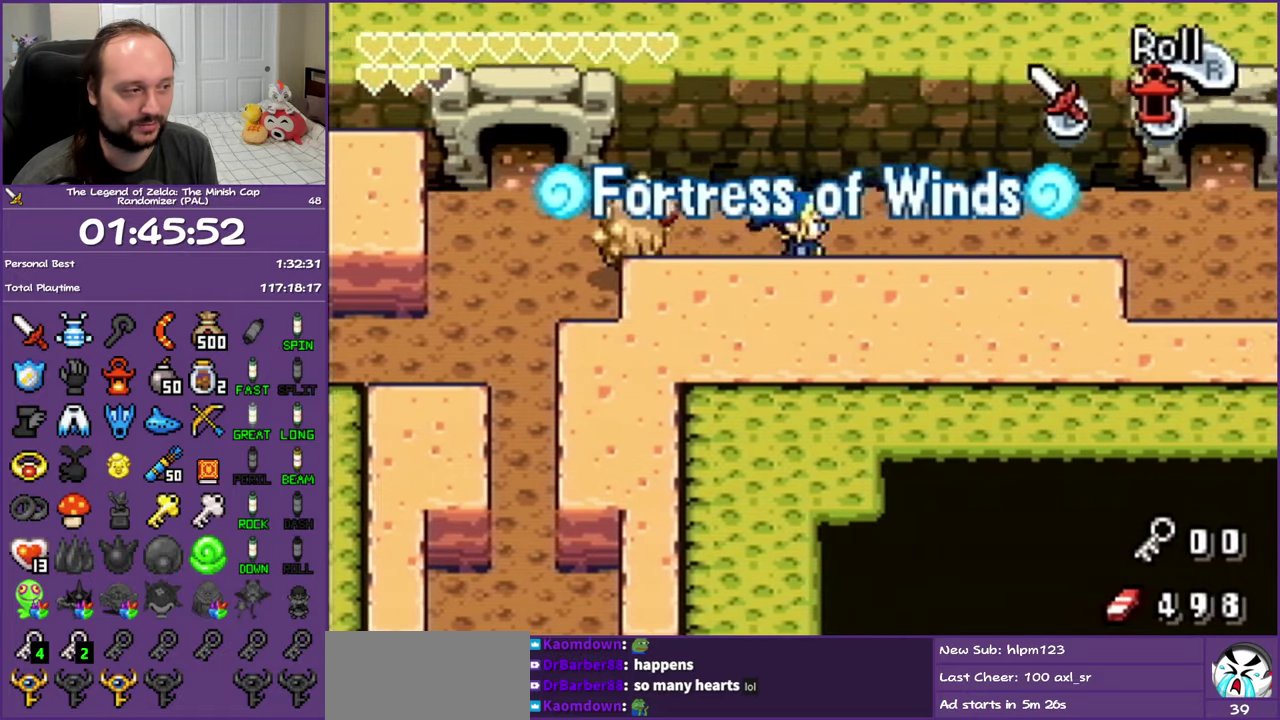
{"buttons": ["DPAD_RIGHT"], "events": [[17, "R1", "down"], [133, "DPAD_UP", "up"], [183, "R1", "up"]]}
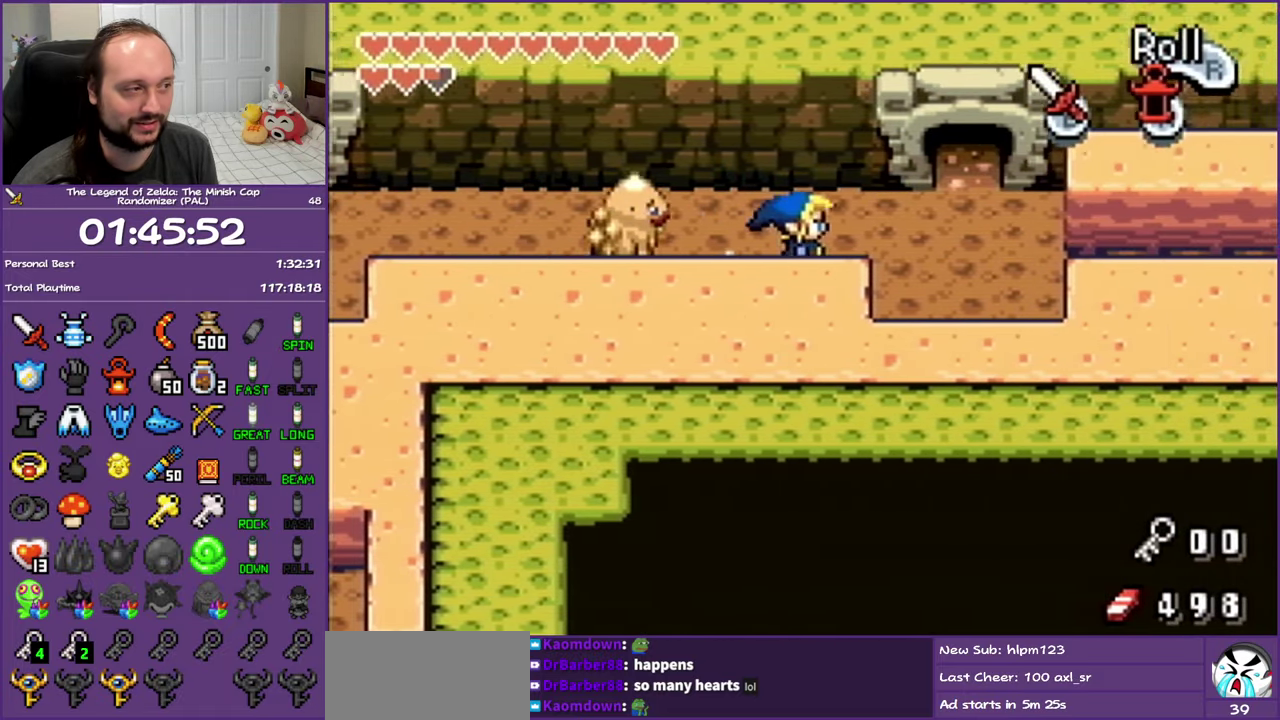
{"buttons": ["DPAD_UP"], "events": [[400, "DPAD_UP", "down"], [467, "DPAD_RIGHT", "up"]]}
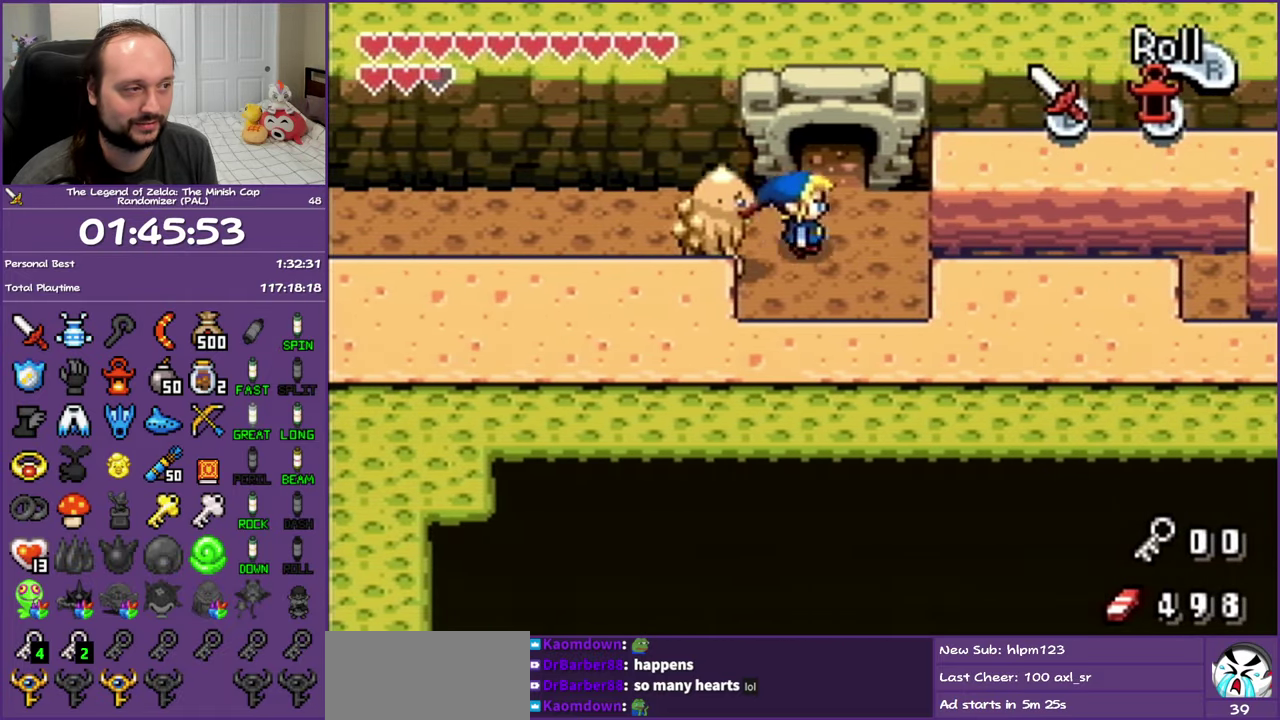
{"buttons": ["DPAD_UP"], "events": [[17, "R1", "down"], [450, "R1", "up"]]}
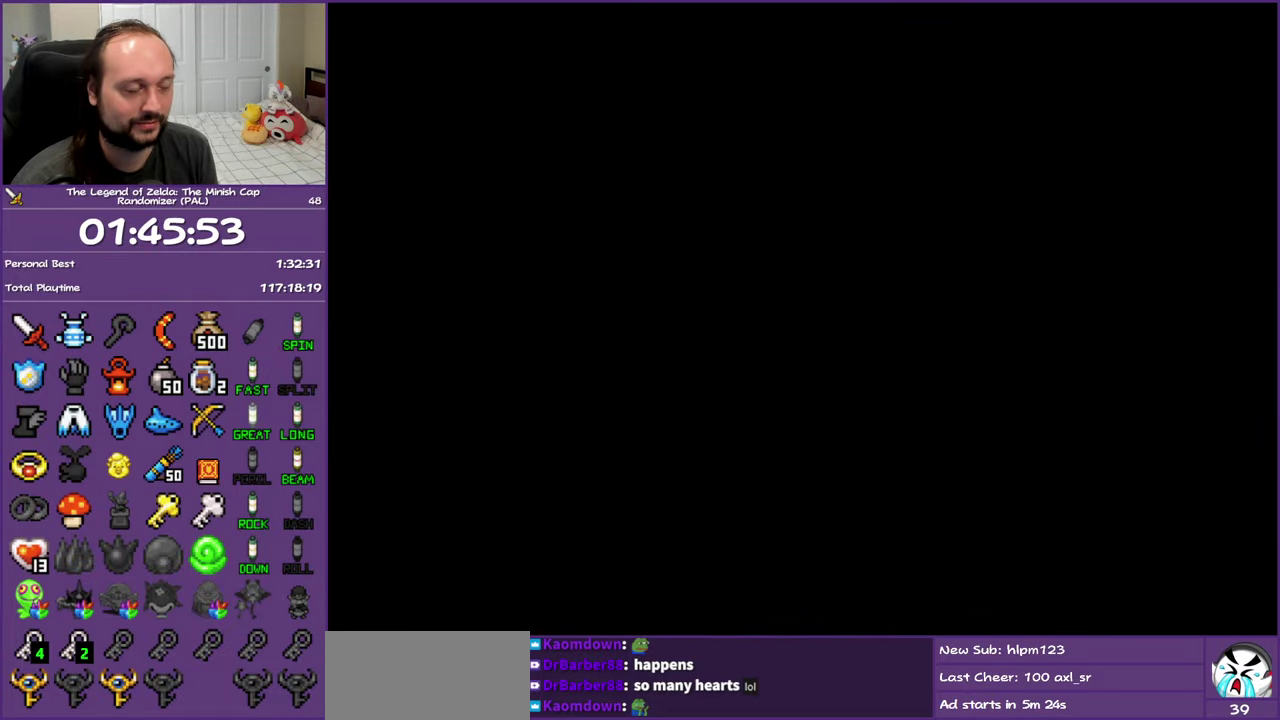
{"buttons": [], "events": [[167, "DPAD_UP", "up"]]}
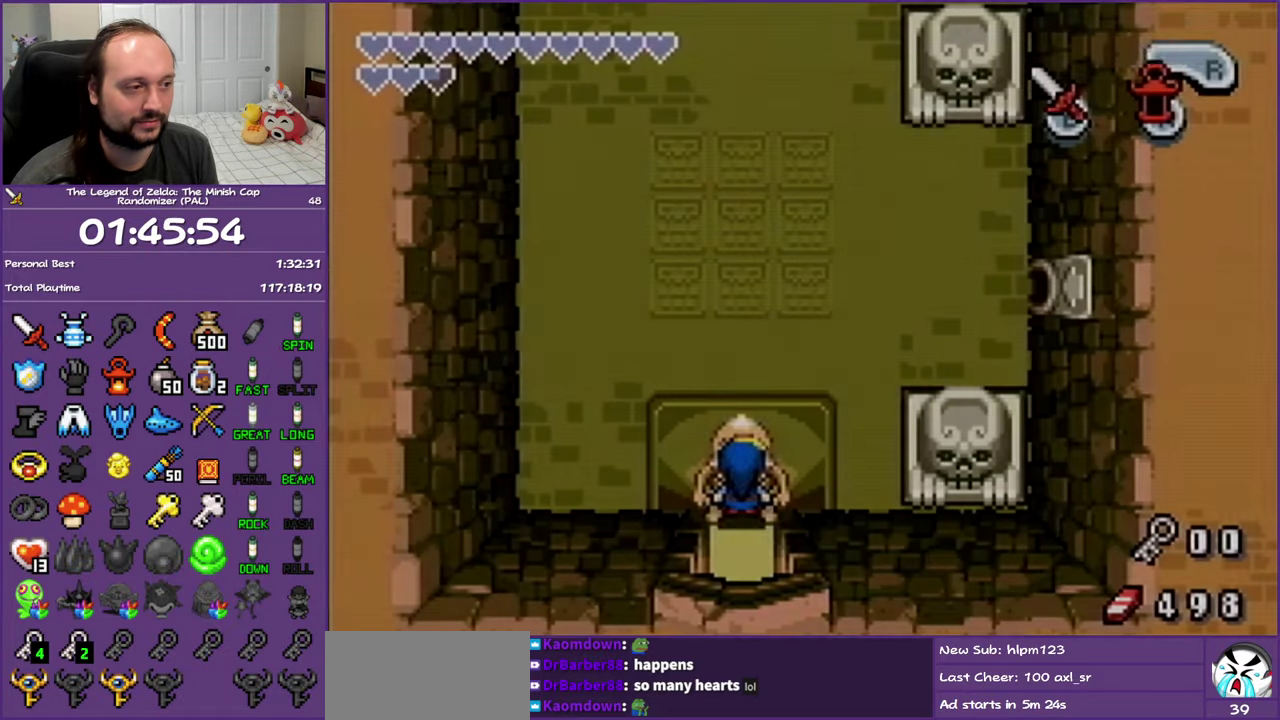
{"buttons": ["DPAD_DOWN"], "events": [[133, "DPAD_DOWN", "down"]]}
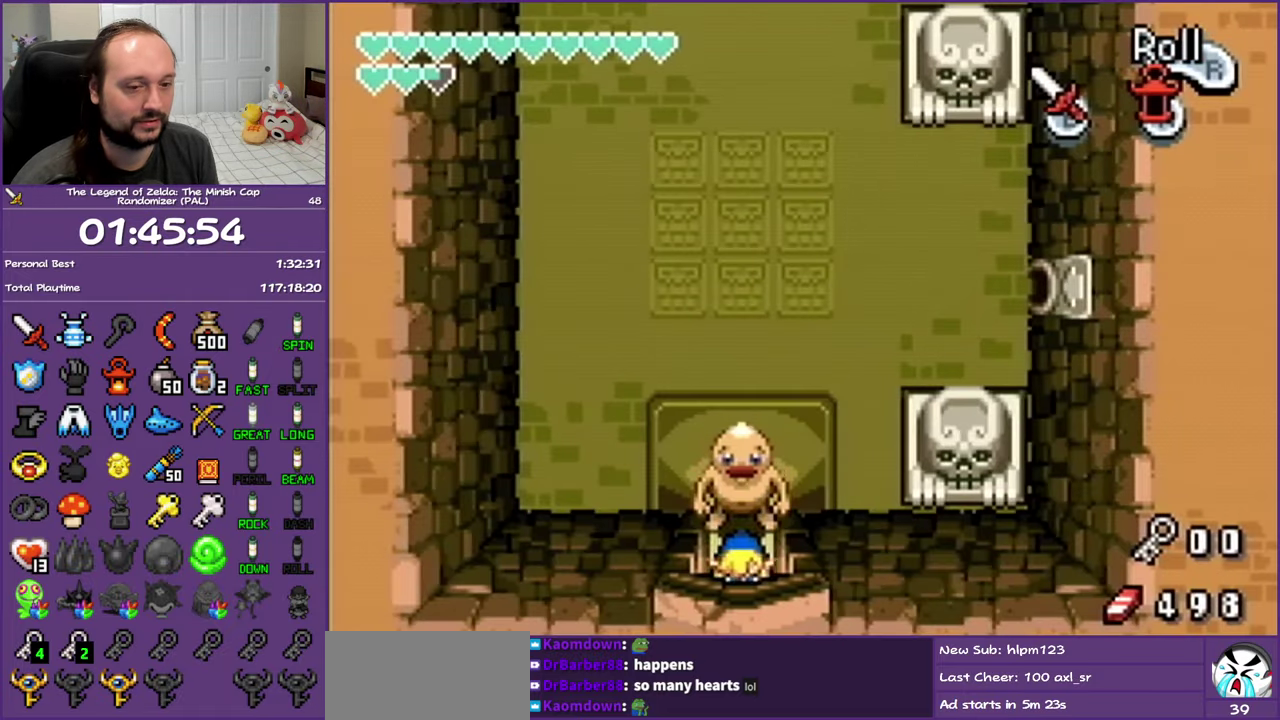
{"buttons": ["DPAD_DOWN"], "events": []}
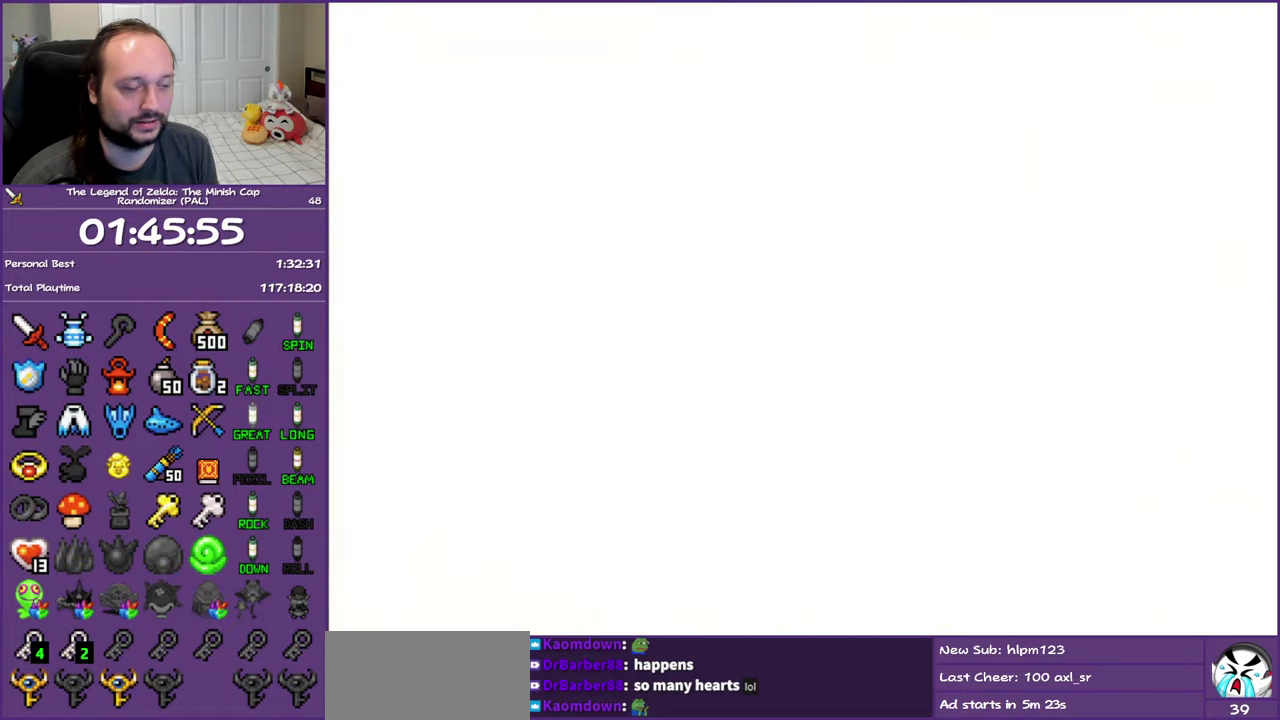
{"buttons": ["DPAD_DOWN"], "events": []}